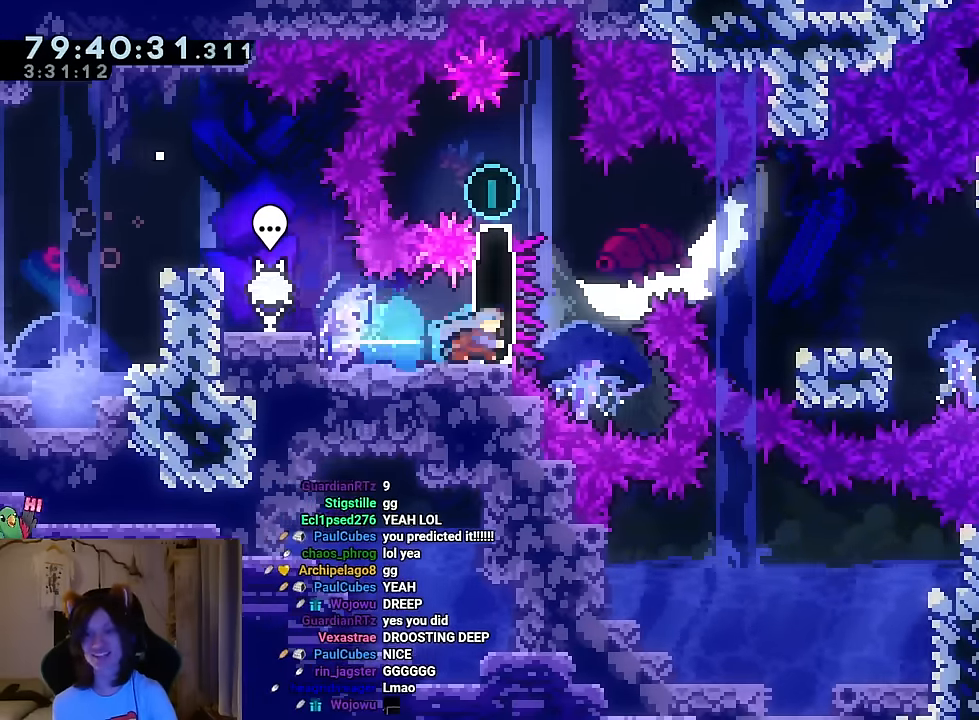
Gameplay with a controller (Nintendo layout); each line is a JSON object with the inputs held at the frame after it. "events" lists button and stick changes between this image and that frame as [ms after this image, input, new state], when the widget could be followed in between. Not read: HOME L1 L3 R1 R3 SELECT START.
{"buttons": ["B"], "left_stick": "left", "right_stick": "center"}
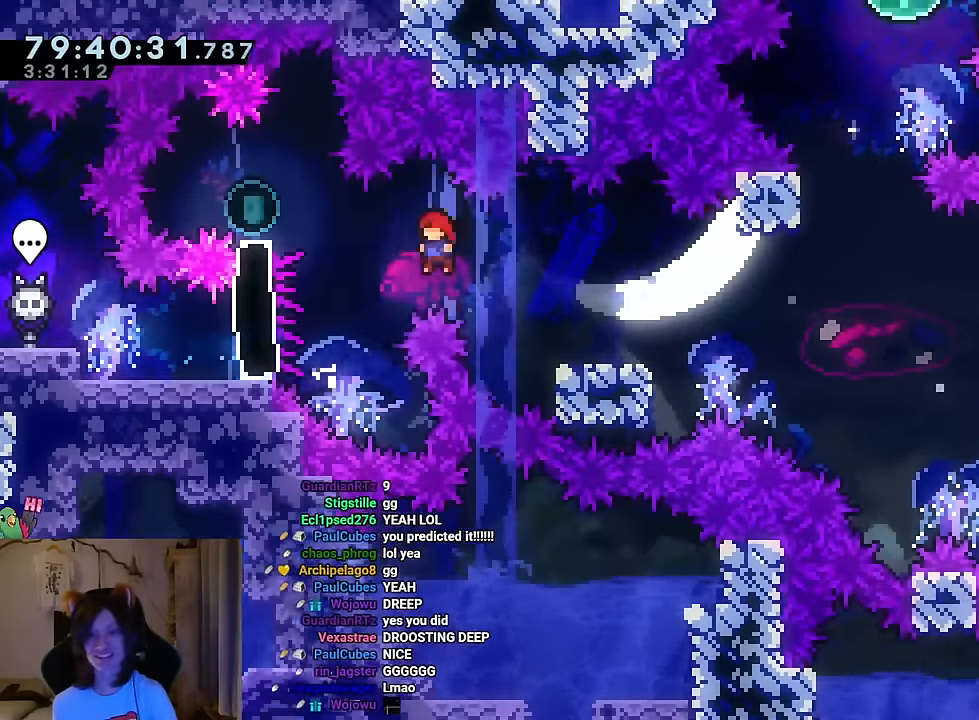
{"buttons": ["B"], "left_stick": "center", "right_stick": "center", "events": [[167, "Y", "down"], [317, "B", "up"], [317, "Y", "up"], [401, "left_stick", "center"], [484, "B", "down"]]}
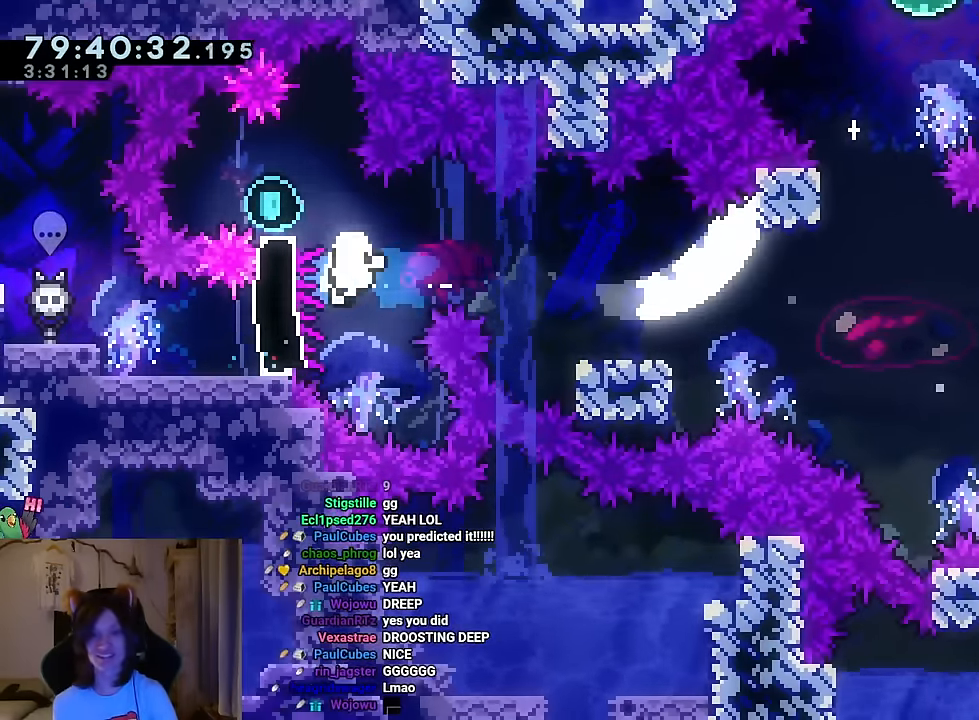
{"buttons": [], "left_stick": "center", "right_stick": "center", "events": [[67, "B", "up"], [200, "B", "down"], [283, "B", "up"], [384, "B", "down"], [400, "B", "up"]]}
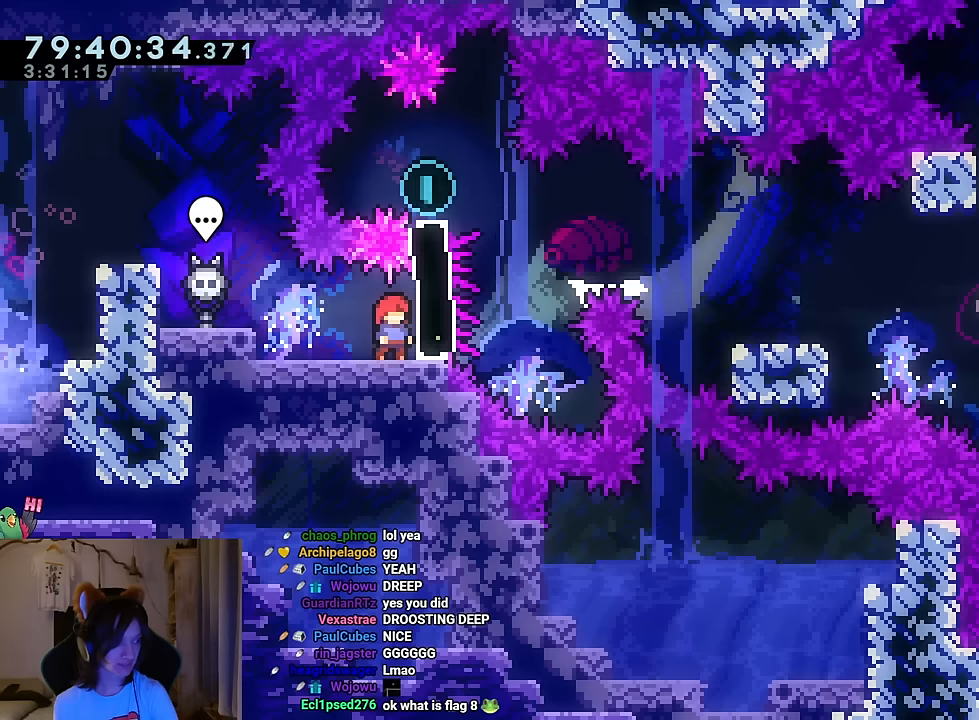
{"buttons": [], "left_stick": "center", "right_stick": "center", "events": []}
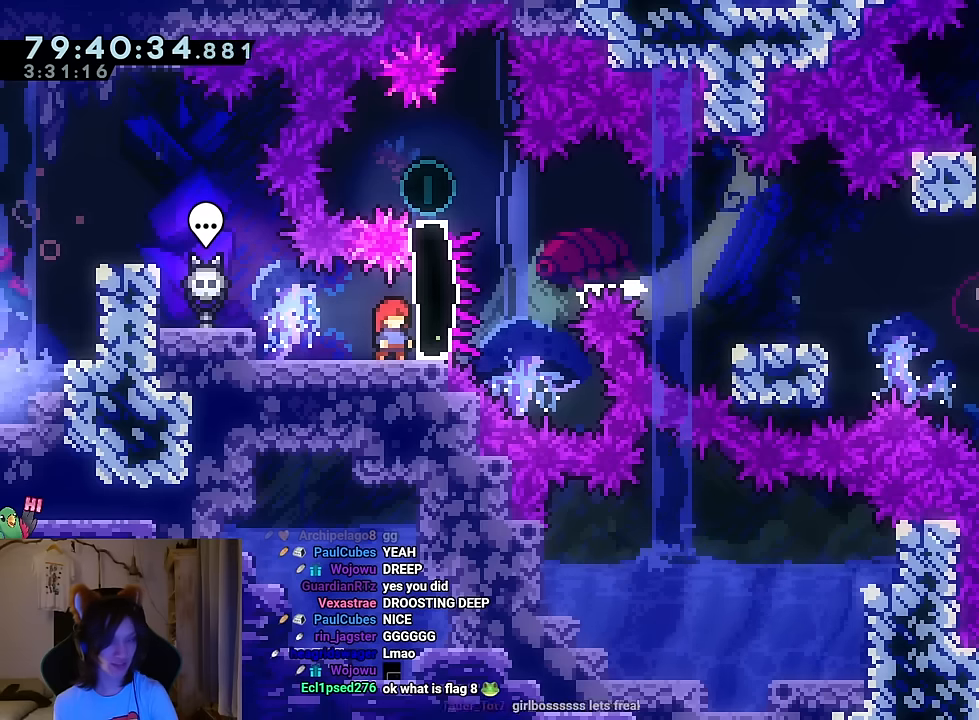
{"buttons": [], "left_stick": "left", "right_stick": "center", "events": [[467, "left_stick", "left"]]}
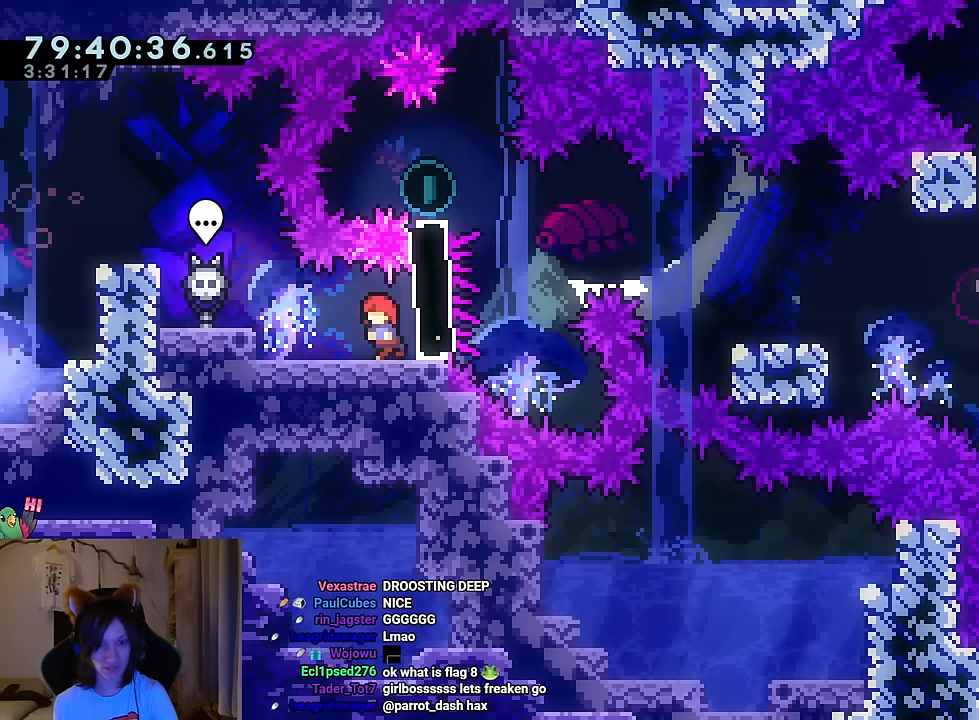
{"buttons": [], "left_stick": "center", "right_stick": "center", "events": [[418, "left_stick", "center"]]}
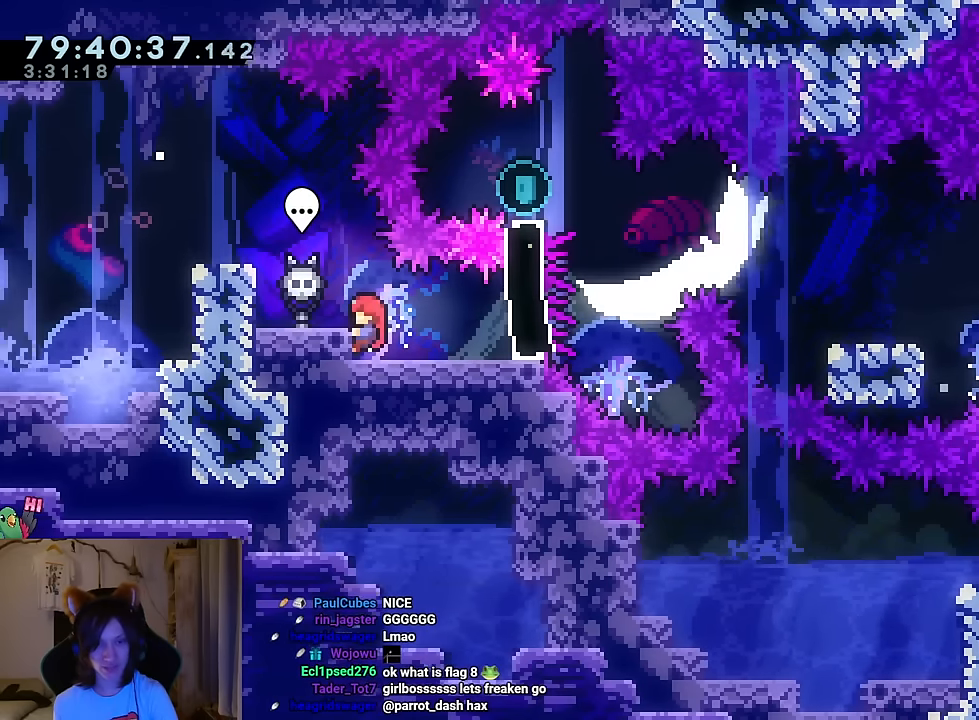
{"buttons": ["DPAD_LEFT"], "left_stick": "center", "right_stick": "center"}
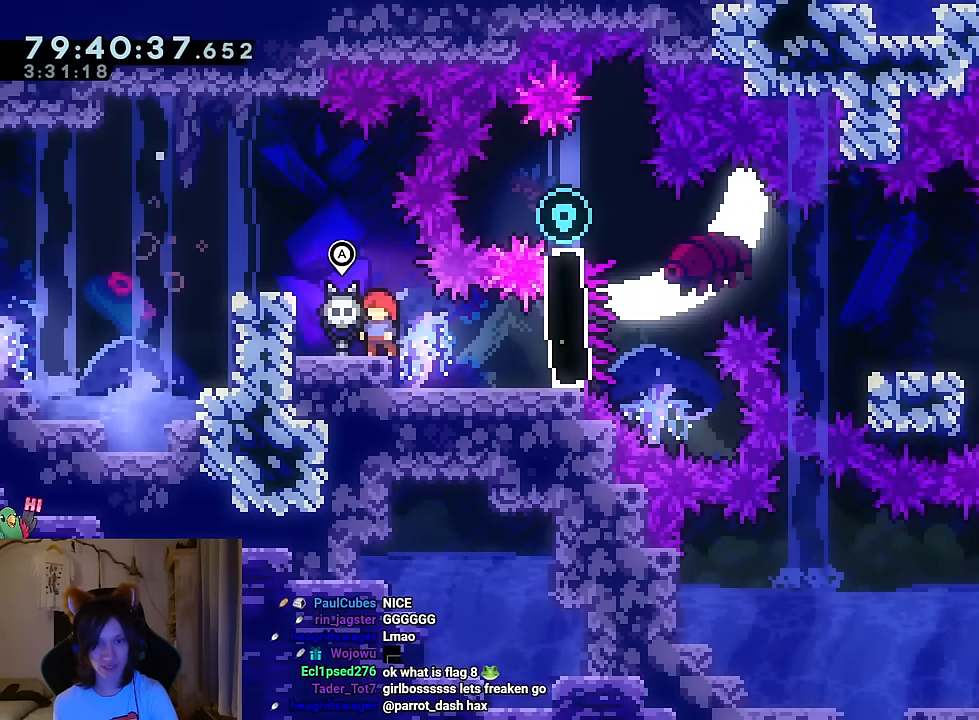
{"buttons": ["DPAD_DOWN"], "left_stick": "center", "right_stick": "center", "events": [[84, "DPAD_LEFT", "up"], [384, "DPAD_DOWN", "down"]]}